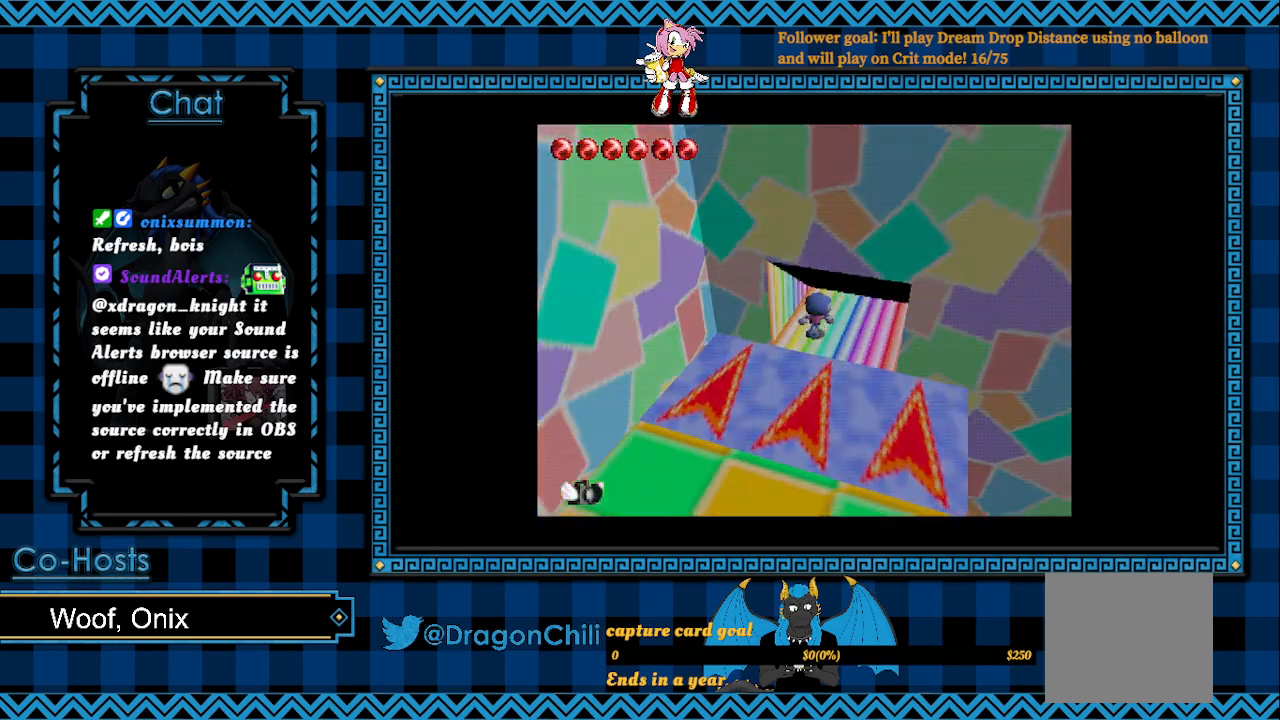
Gameplay with a controller (PlayStation layout); each line is a JSON object with the inputs held at the frame after it. "events" lists button and stick changes between this image and that frame as [ms after this image, input, new state], when the widget could be followed in between.
{"buttons": [], "left_stick": "center", "right_stick": "center", "events": [[167, "left_stick", "center"]]}
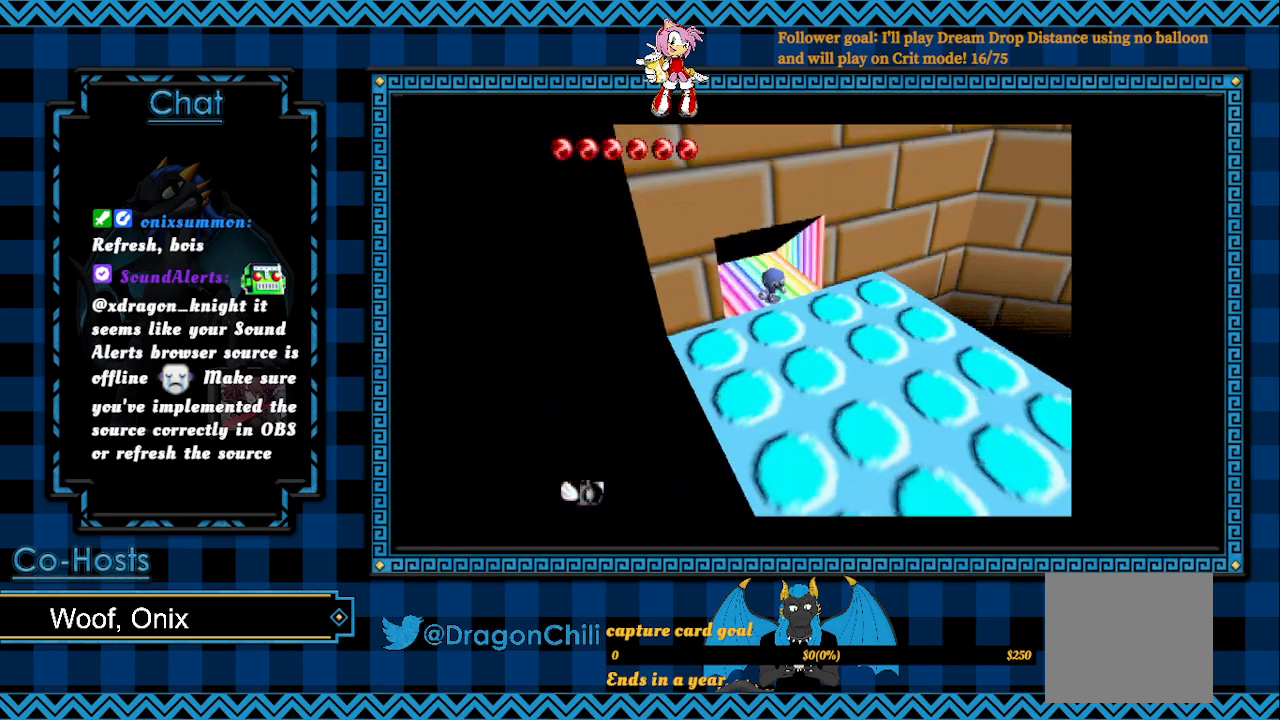
{"buttons": [], "left_stick": "down-right", "right_stick": "center", "events": [[300, "left_stick", "down-right"]]}
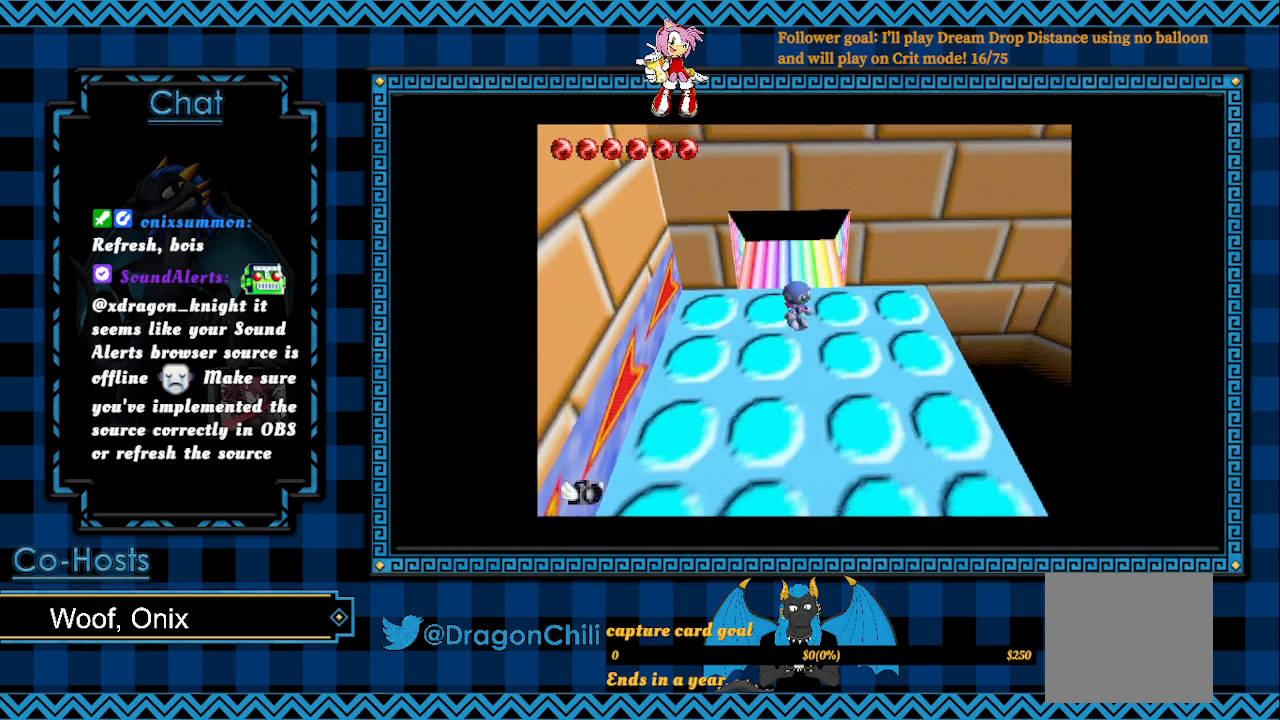
{"buttons": [], "left_stick": "up-right", "right_stick": "center", "events": [[83, "left_stick", "right"], [283, "left_stick", "up-right"]]}
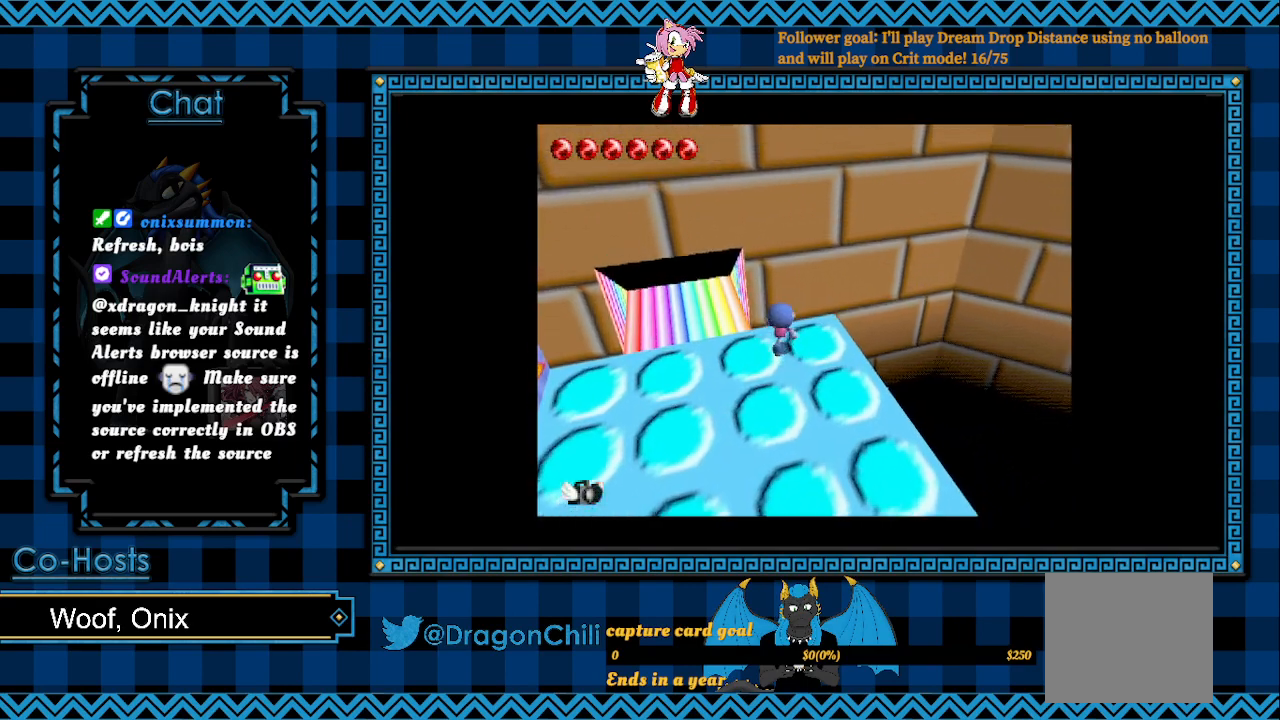
{"buttons": [], "left_stick": "center", "right_stick": "center", "events": [[17, "left_stick", "up-left"], [133, "left_stick", "center"], [267, "left_stick", "left"], [367, "left_stick", "center"]]}
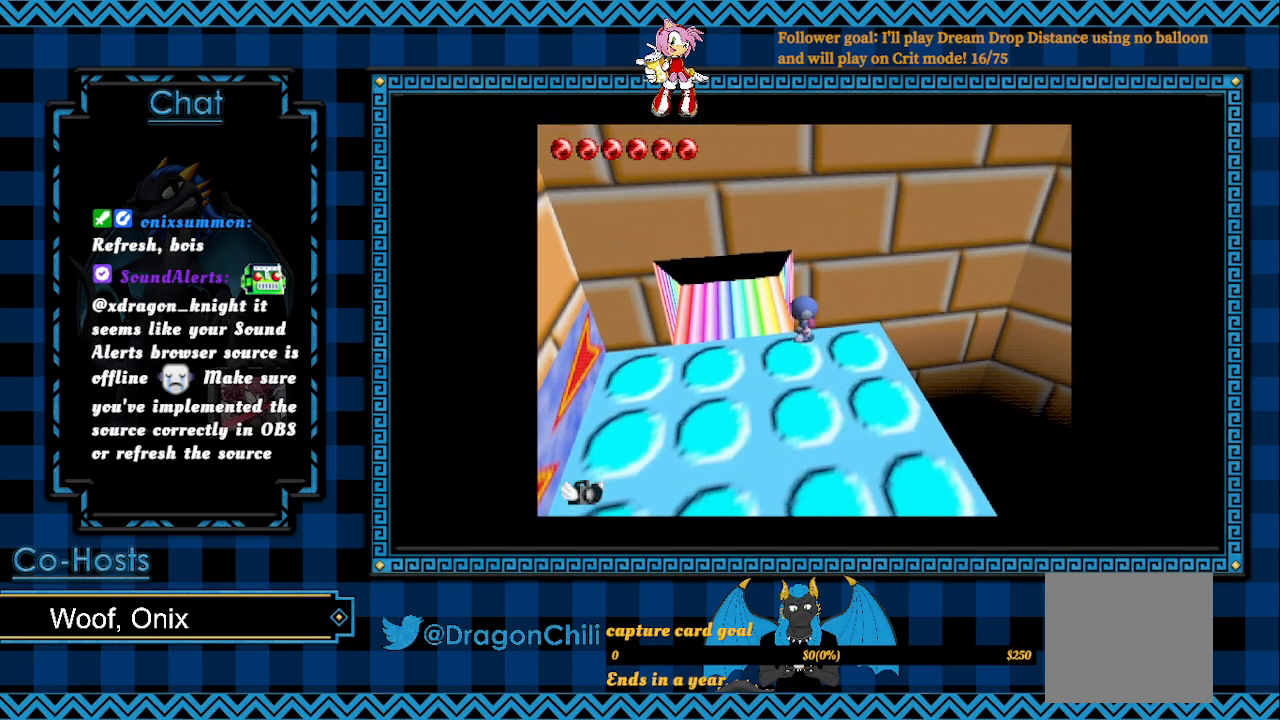
{"buttons": ["SQUARE"], "left_stick": "down", "right_stick": "center", "events": [[33, "left_stick", "down"], [283, "SQUARE", "down"]]}
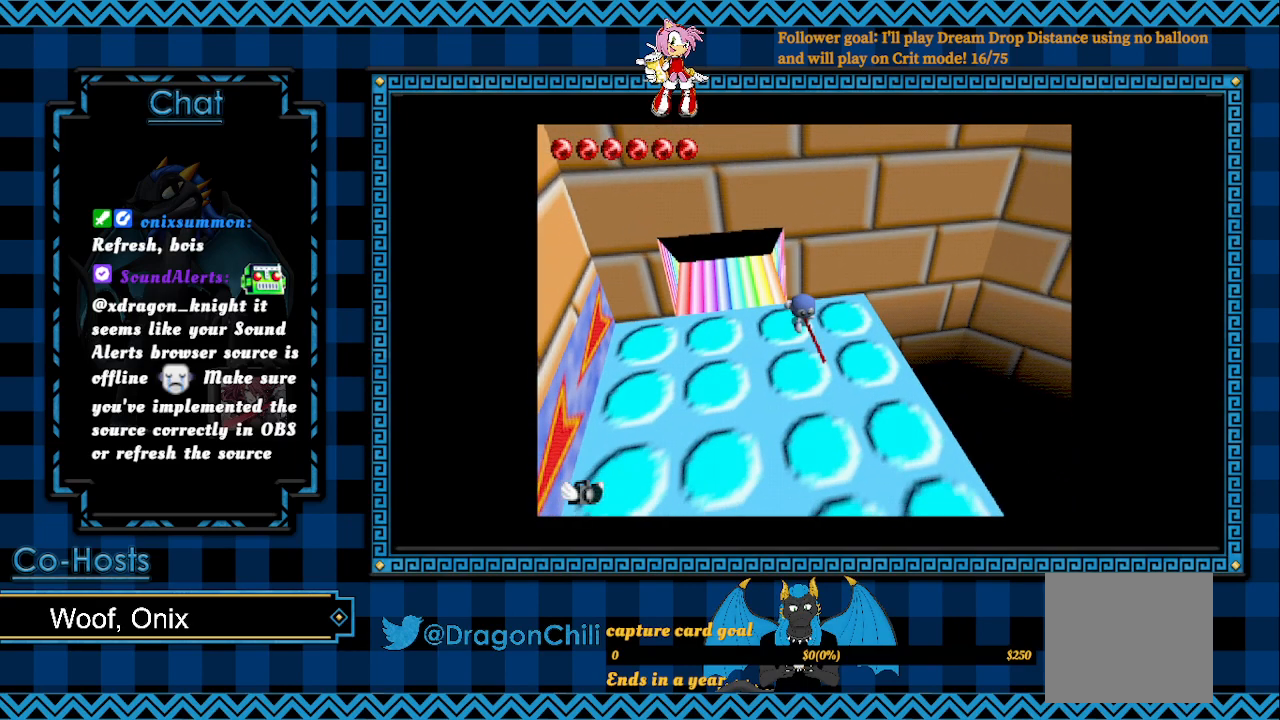
{"buttons": ["SQUARE"], "left_stick": "down", "right_stick": "center", "events": []}
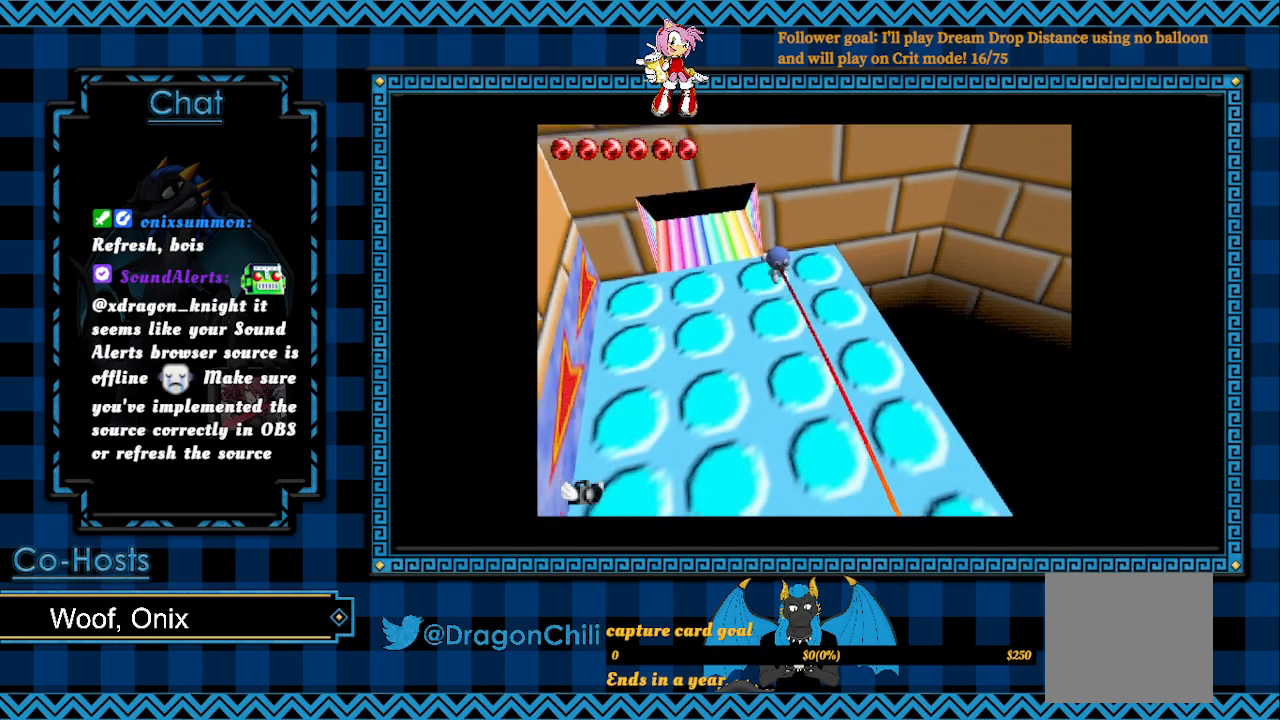
{"buttons": ["CROSS", "SQUARE"], "left_stick": "center", "right_stick": "center", "events": [[183, "left_stick", "center"], [383, "CROSS", "down"]]}
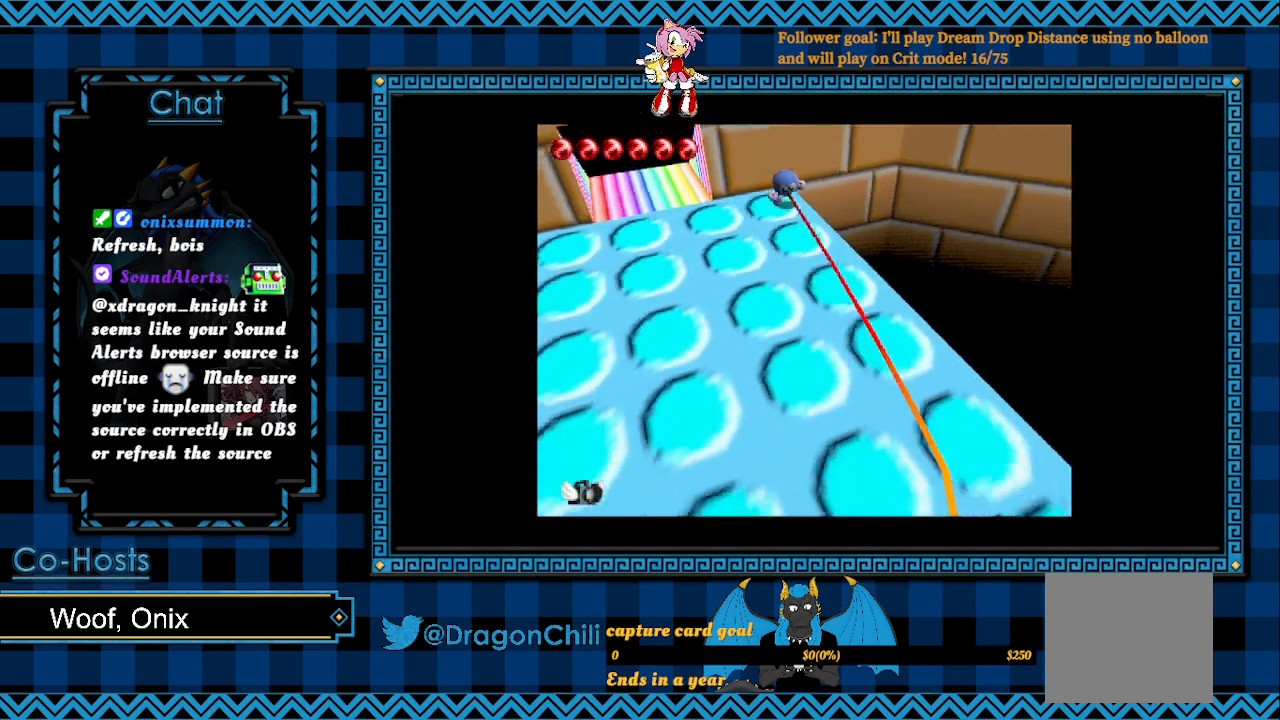
{"buttons": ["CROSS", "SQUARE"], "left_stick": "center", "right_stick": "center", "events": []}
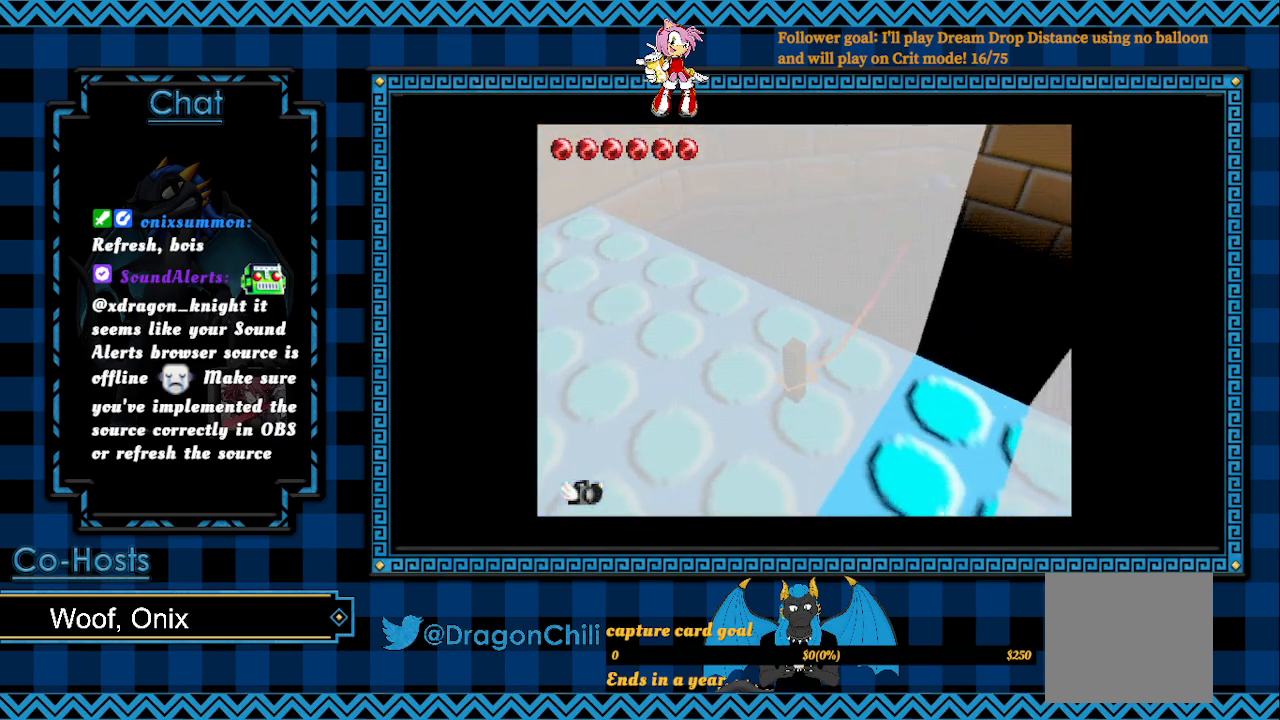
{"buttons": ["CROSS", "SQUARE"], "left_stick": "center", "right_stick": "center", "events": []}
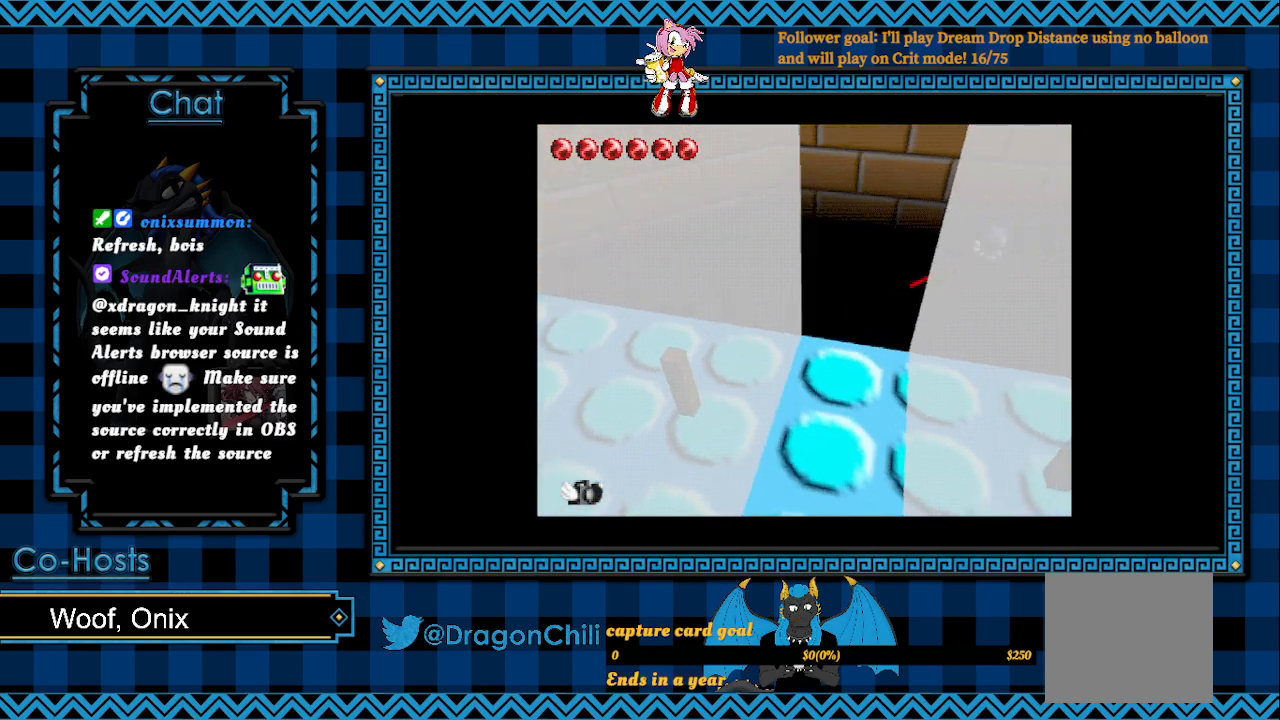
{"buttons": ["SQUARE"], "left_stick": "right", "right_stick": "center", "events": [[333, "left_stick", "right"], [350, "CROSS", "up"], [367, "SQUARE", "up"], [417, "SQUARE", "down"]]}
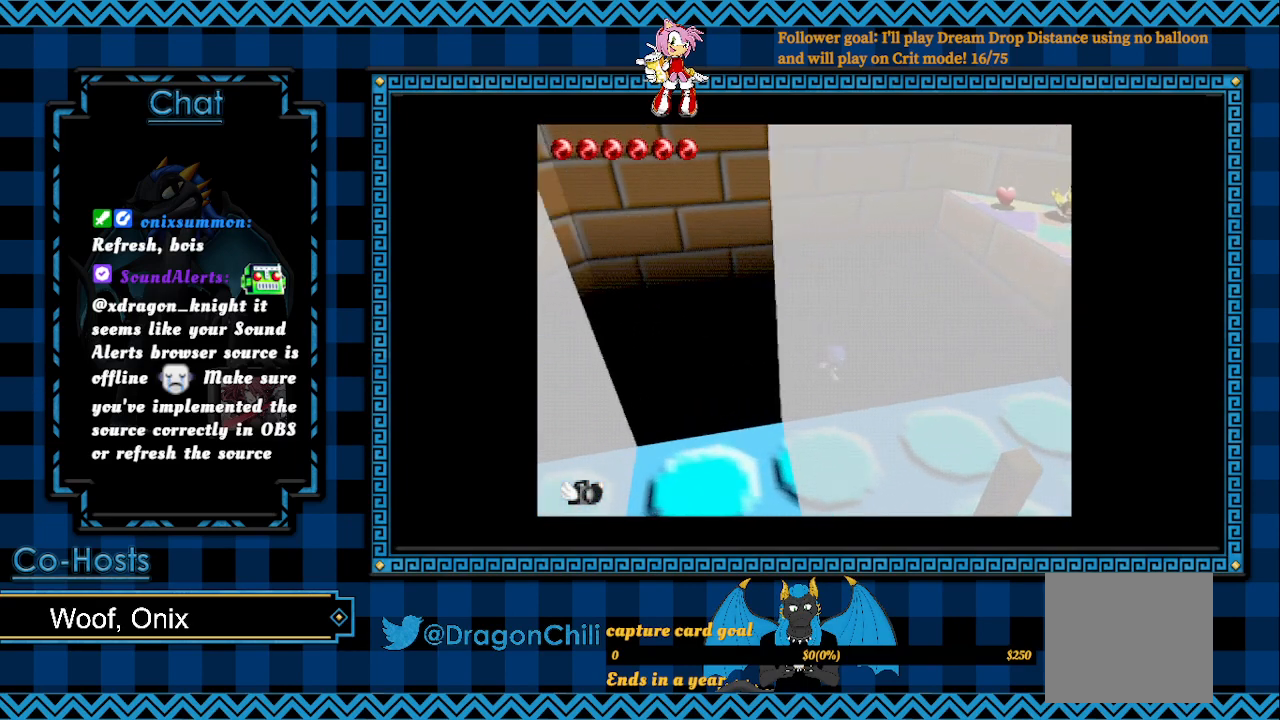
{"buttons": ["SQUARE"], "left_stick": "up-right", "right_stick": "center", "events": [[100, "left_stick", "up-right"]]}
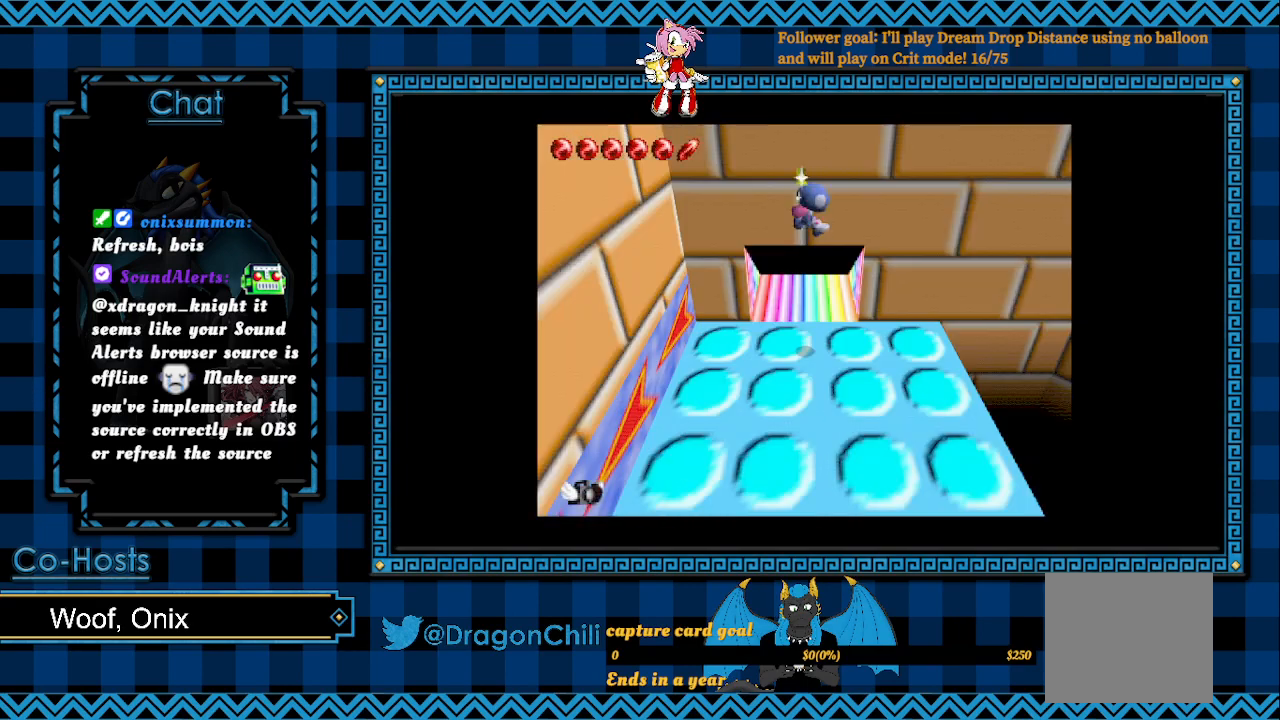
{"buttons": [], "left_stick": "down-right", "right_stick": "center", "events": [[233, "SQUARE", "up"], [283, "left_stick", "center"], [483, "left_stick", "down-right"]]}
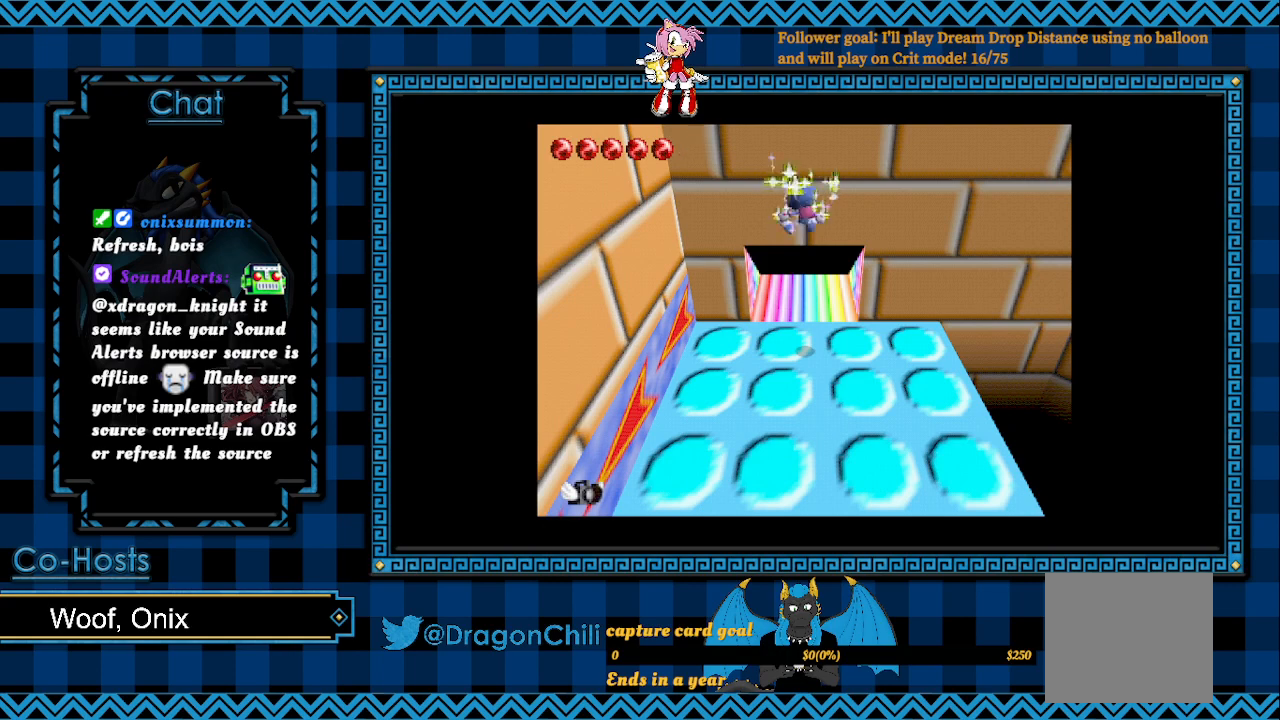
{"buttons": [], "left_stick": "down-right", "right_stick": "center", "events": []}
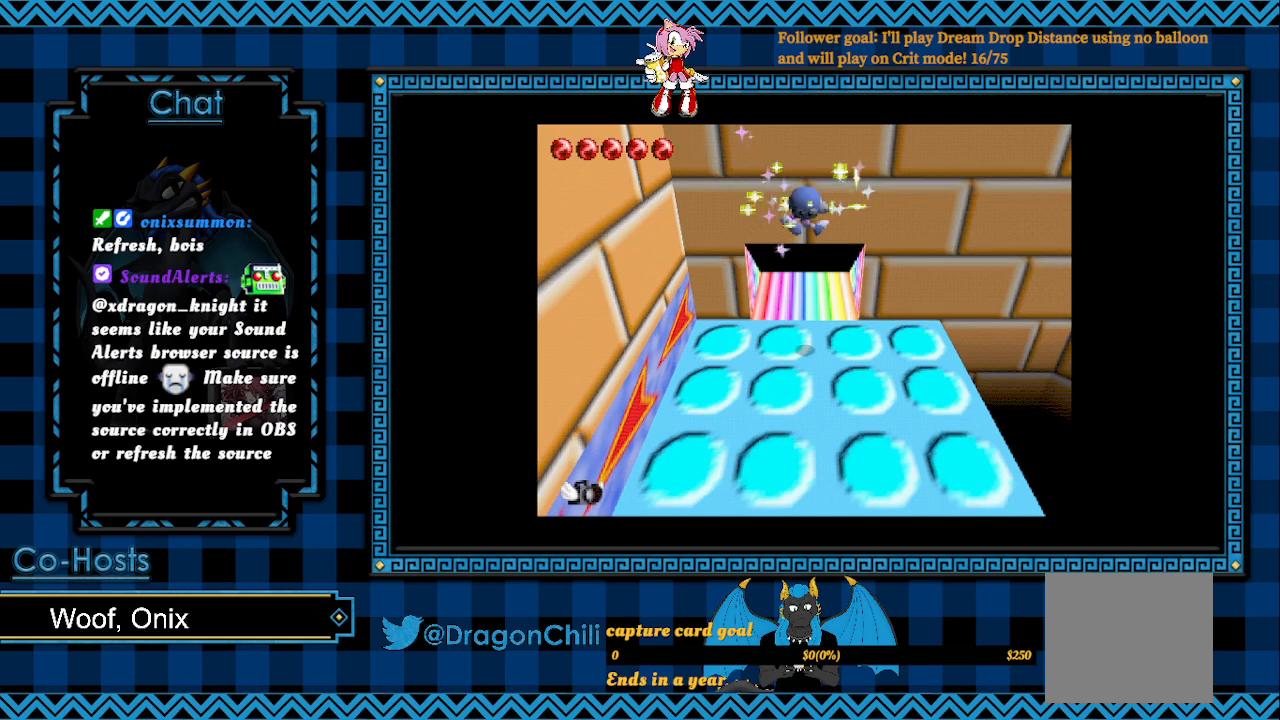
{"buttons": [], "left_stick": "down", "right_stick": "center", "events": [[400, "left_stick", "down"]]}
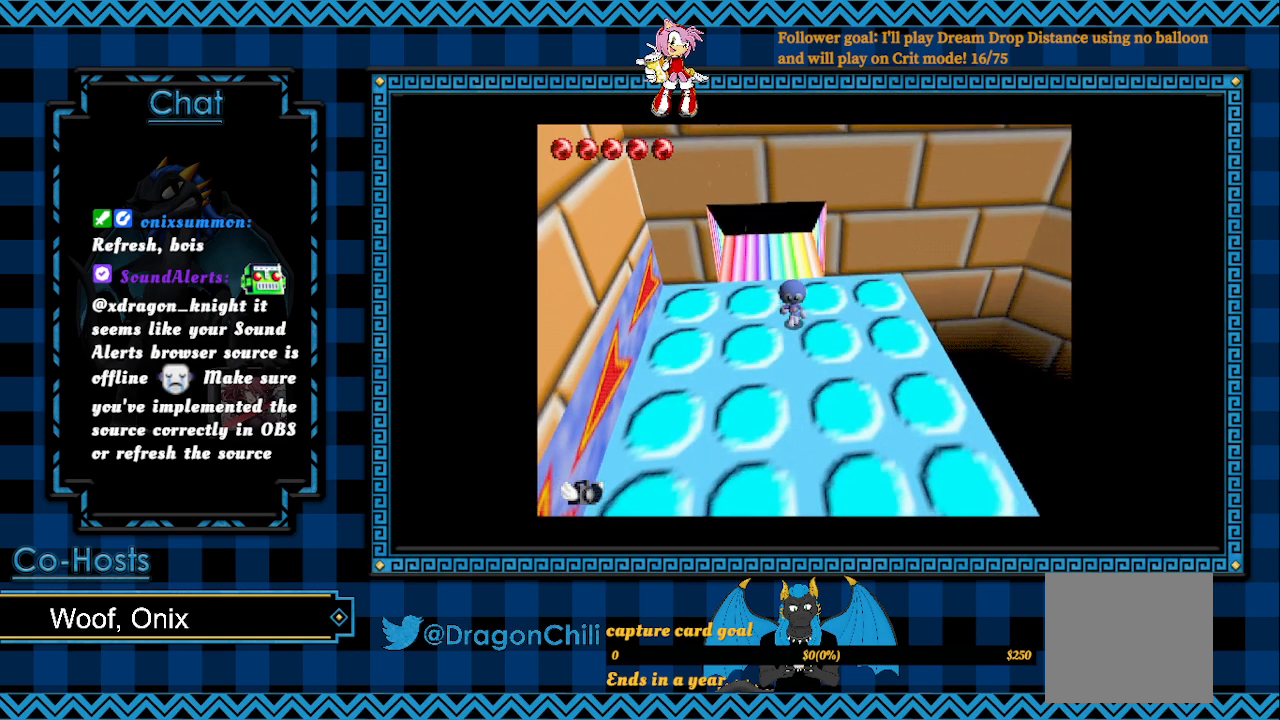
{"buttons": [], "left_stick": "down", "right_stick": "center", "events": []}
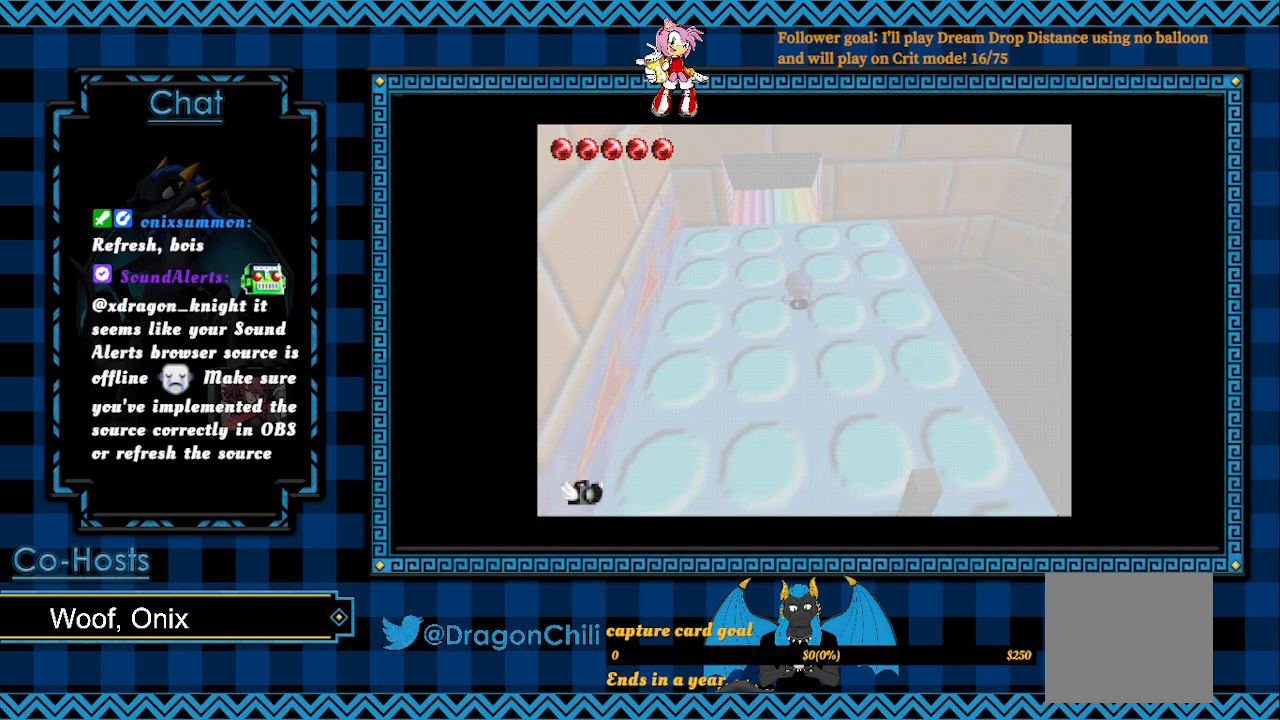
{"buttons": [], "left_stick": "down", "right_stick": "center", "events": []}
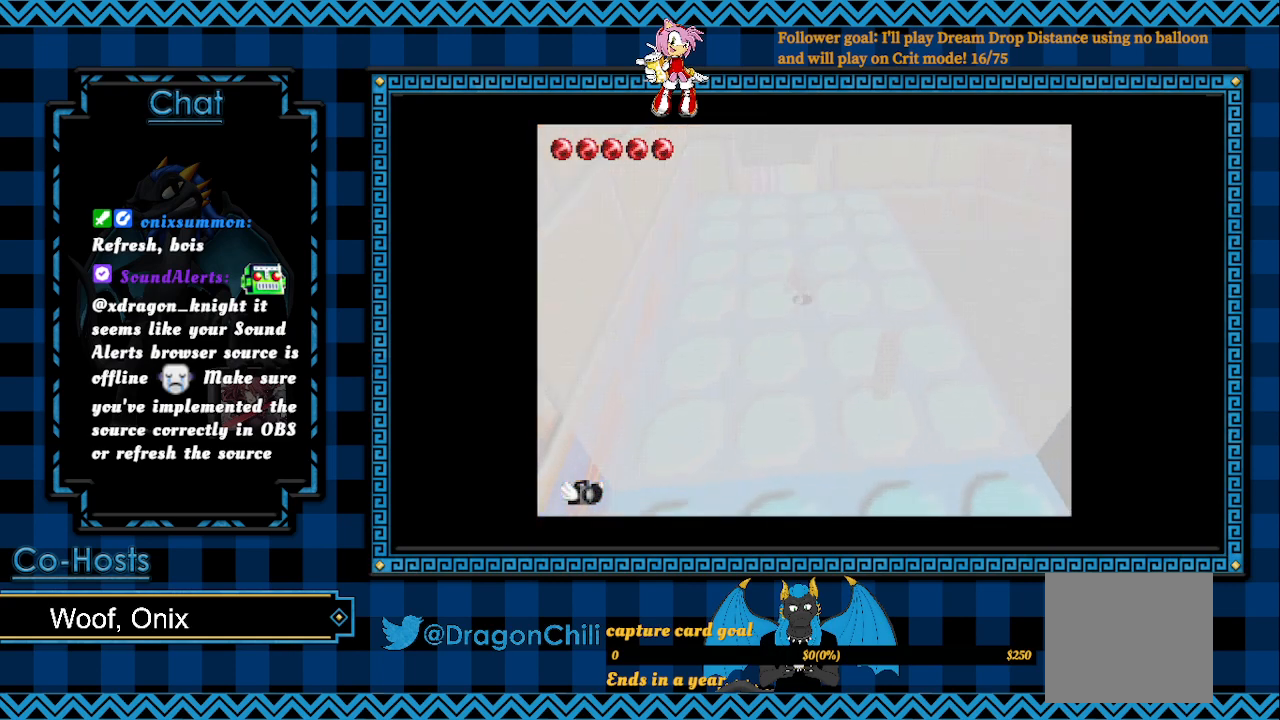
{"buttons": [], "left_stick": "down", "right_stick": "center", "events": []}
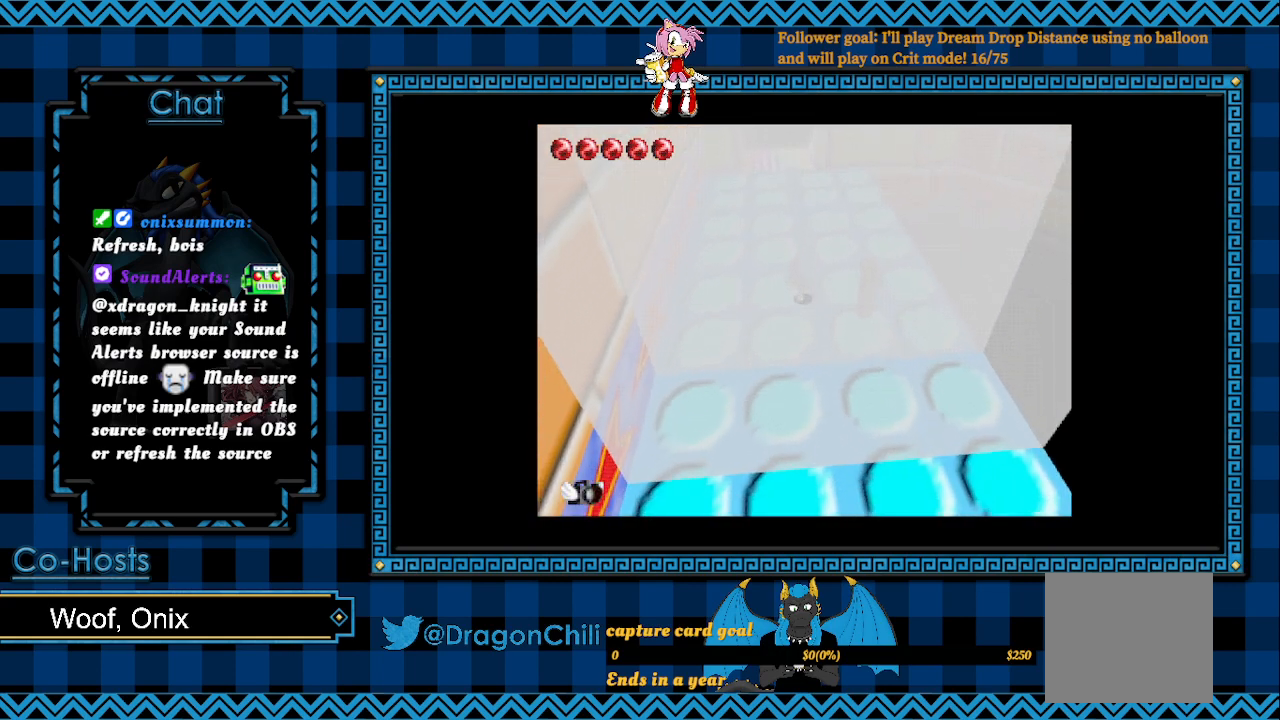
{"buttons": ["L2"], "left_stick": "down", "right_stick": "center", "events": [[317, "L2", "down"]]}
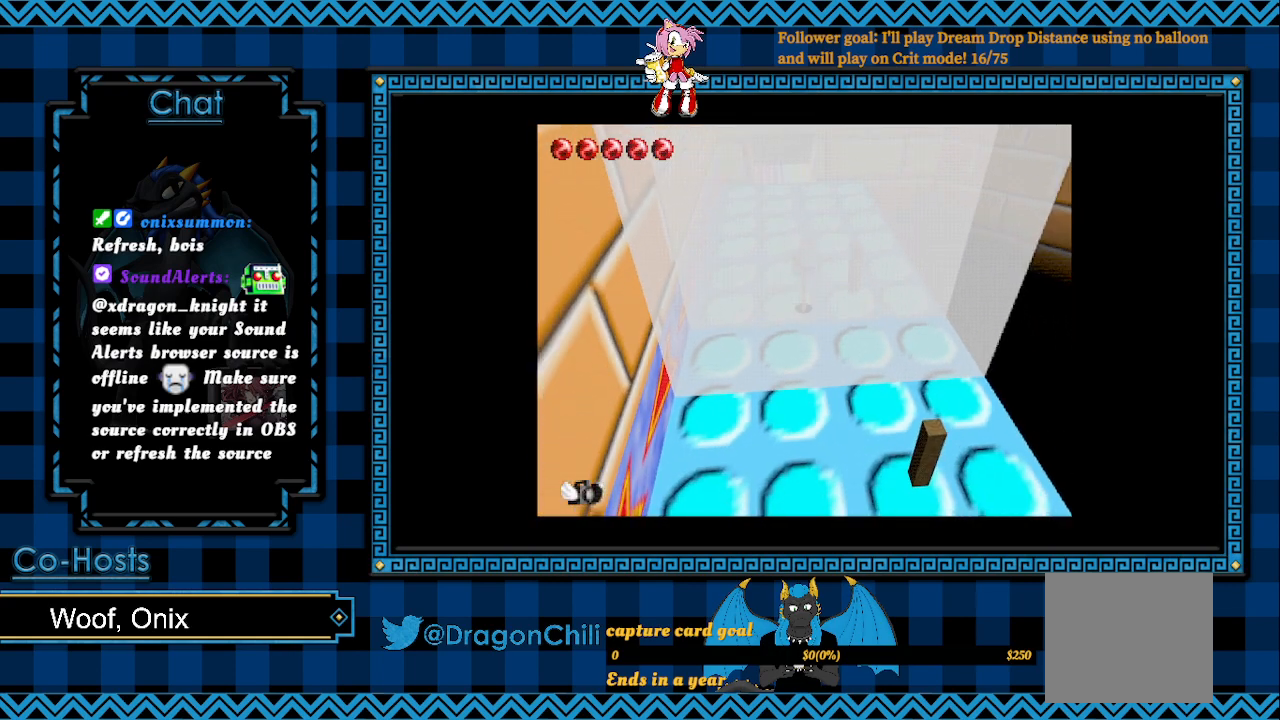
{"buttons": ["L2"], "left_stick": "down", "right_stick": "center", "events": []}
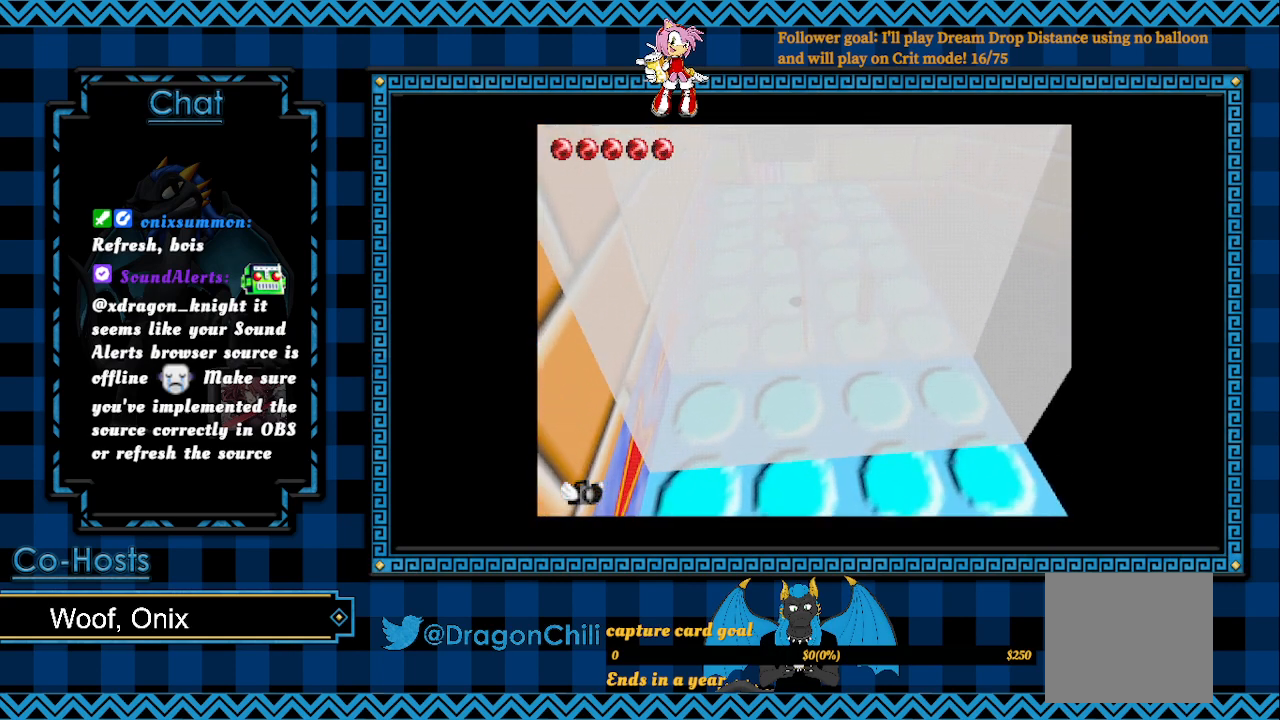
{"buttons": ["CROSS", "L2"], "left_stick": "down-right", "right_stick": "center", "events": [[67, "CROSS", "down"], [467, "left_stick", "down-right"]]}
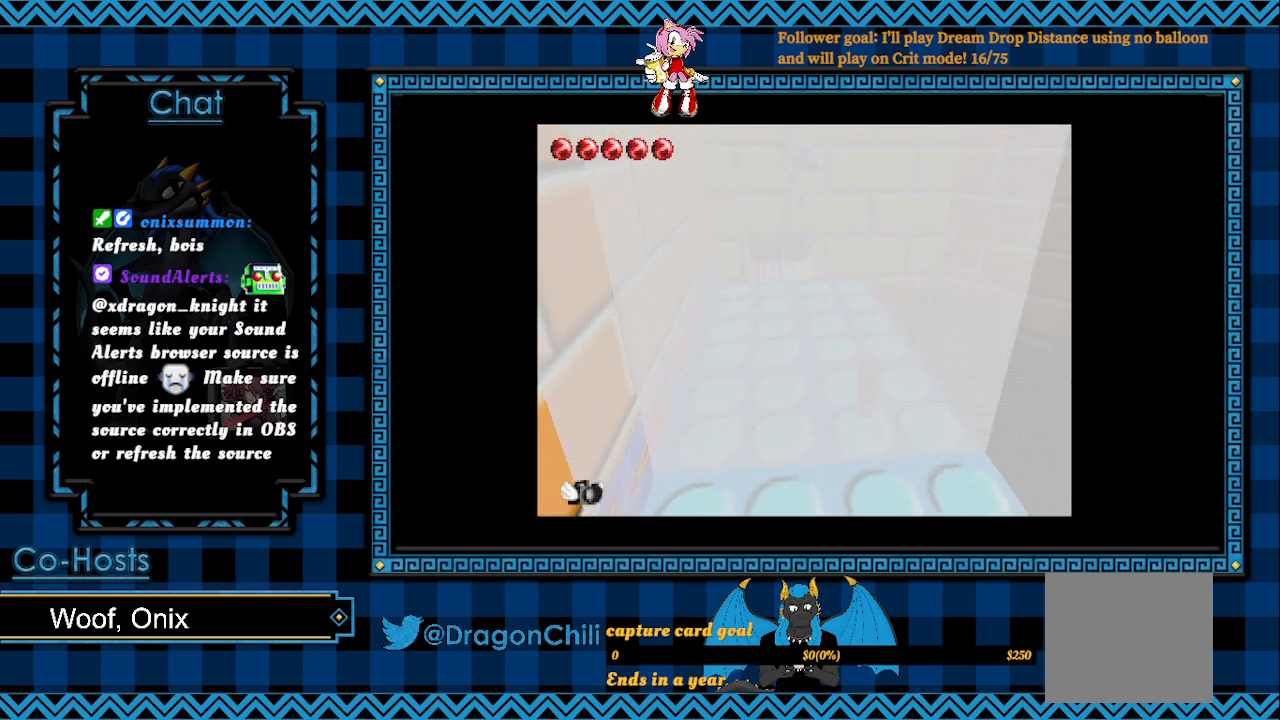
{"buttons": [], "left_stick": "down-right", "right_stick": "center", "events": [[333, "L2", "up"], [467, "CROSS", "up"]]}
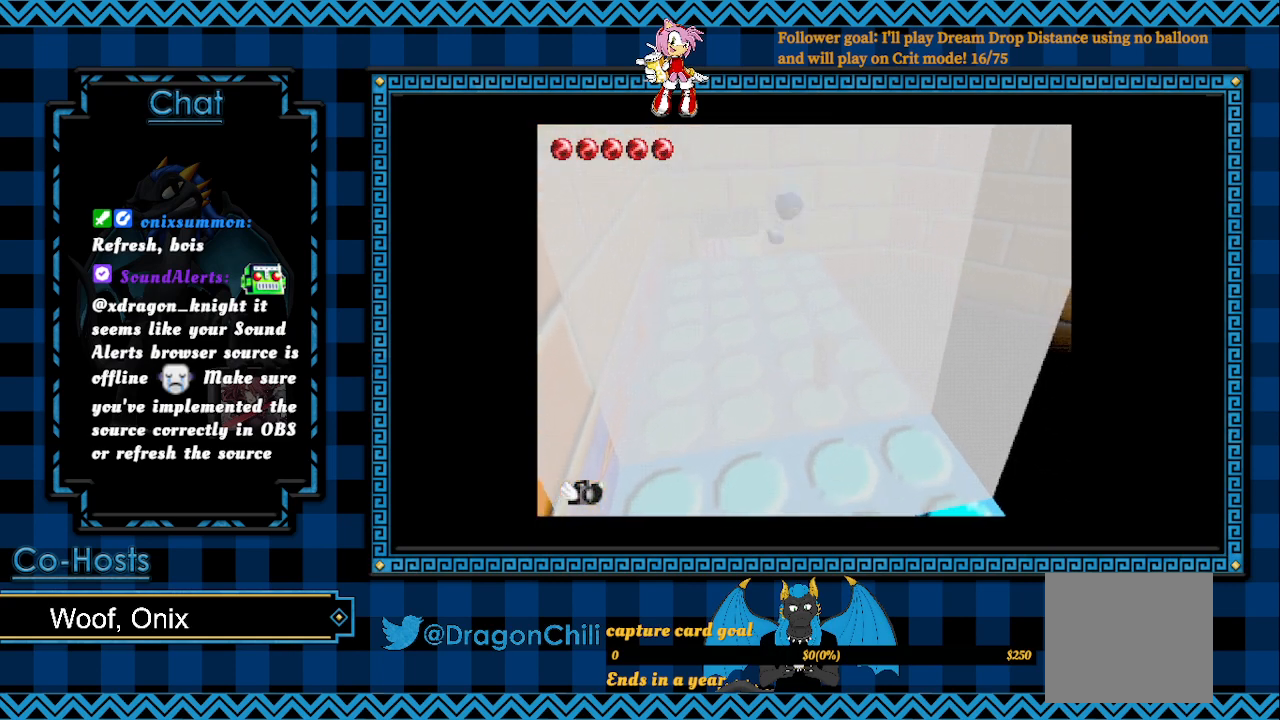
{"buttons": [], "left_stick": "up", "right_stick": "center", "events": [[17, "left_stick", "right"], [133, "left_stick", "up-right"], [350, "left_stick", "up"]]}
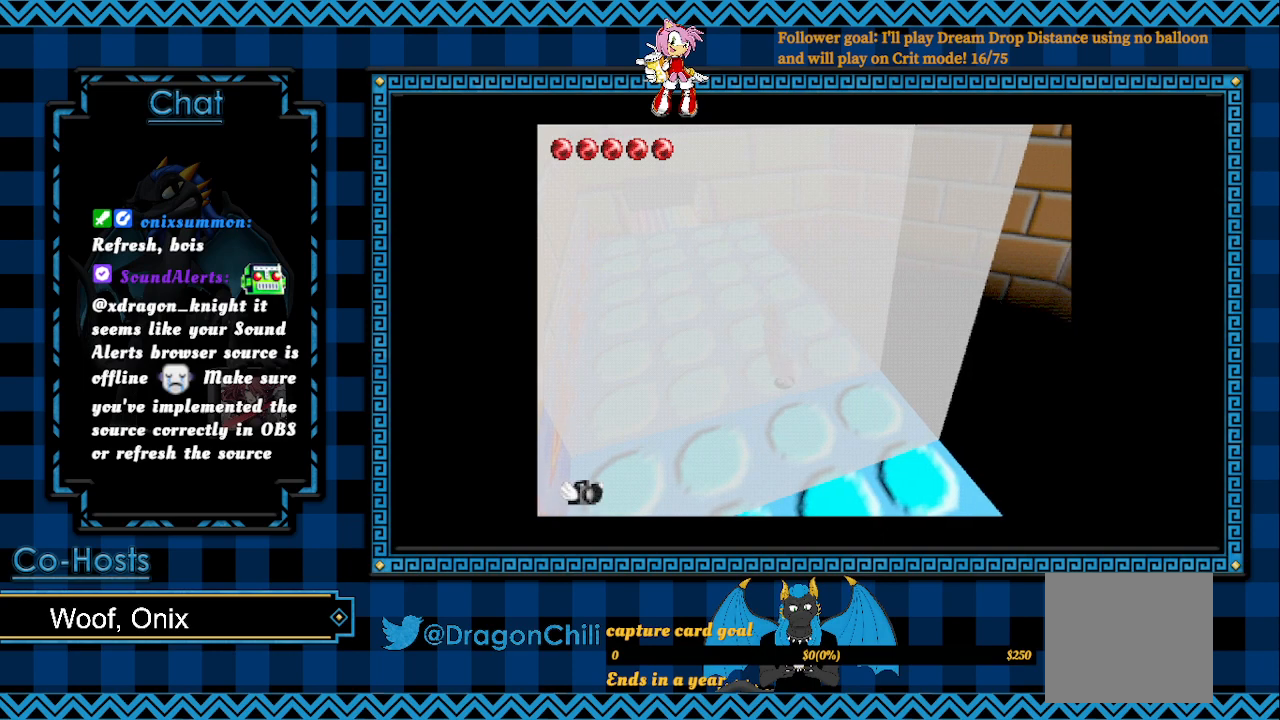
{"buttons": [], "left_stick": "up", "right_stick": "center", "events": []}
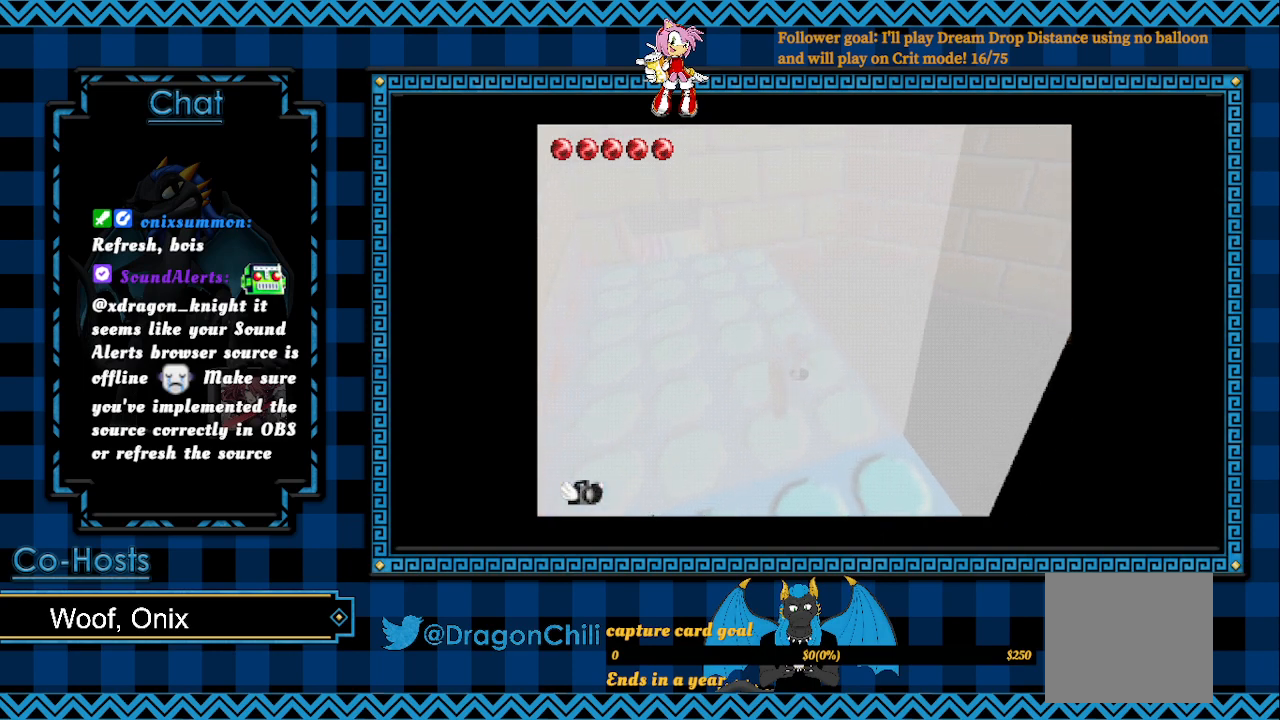
{"buttons": [], "left_stick": "up", "right_stick": "center", "events": []}
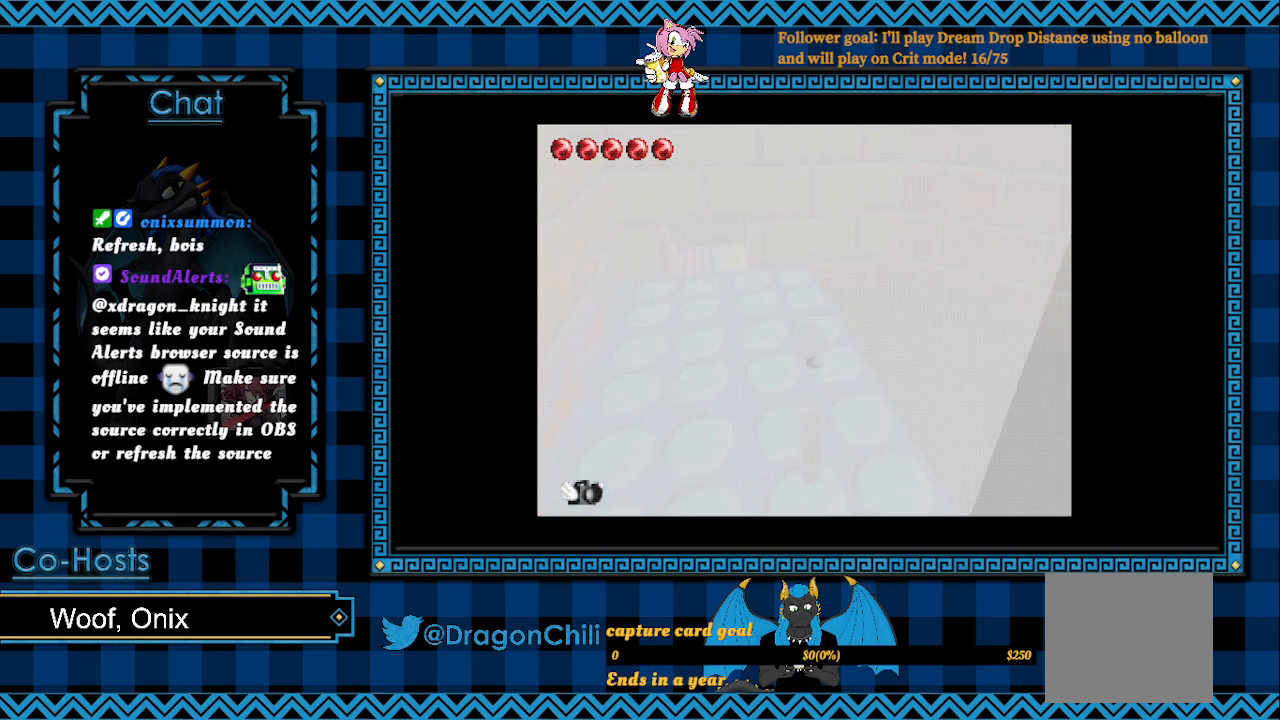
{"buttons": ["SQUARE"], "left_stick": "down", "right_stick": "center", "events": [[100, "left_stick", "center"], [167, "left_stick", "down"], [283, "SQUARE", "down"]]}
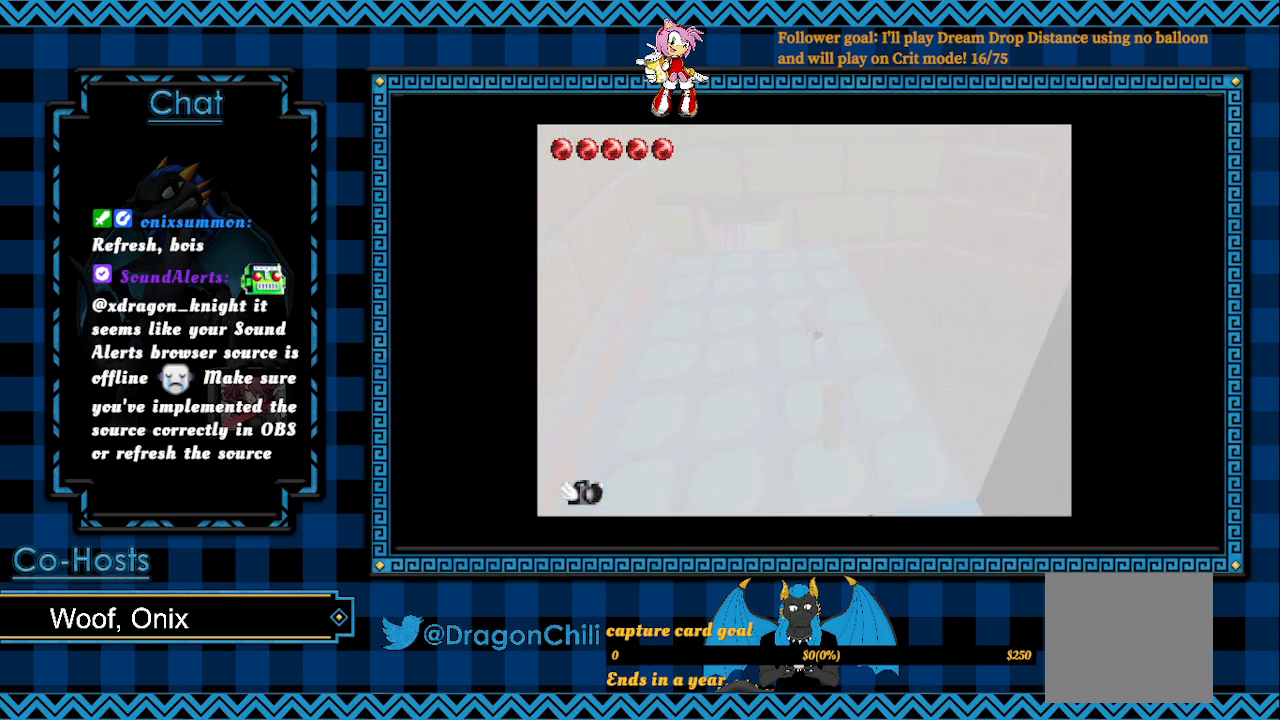
{"buttons": ["CROSS", "SQUARE"], "left_stick": "down-right", "right_stick": "center", "events": [[217, "CROSS", "down"], [233, "left_stick", "down-right"]]}
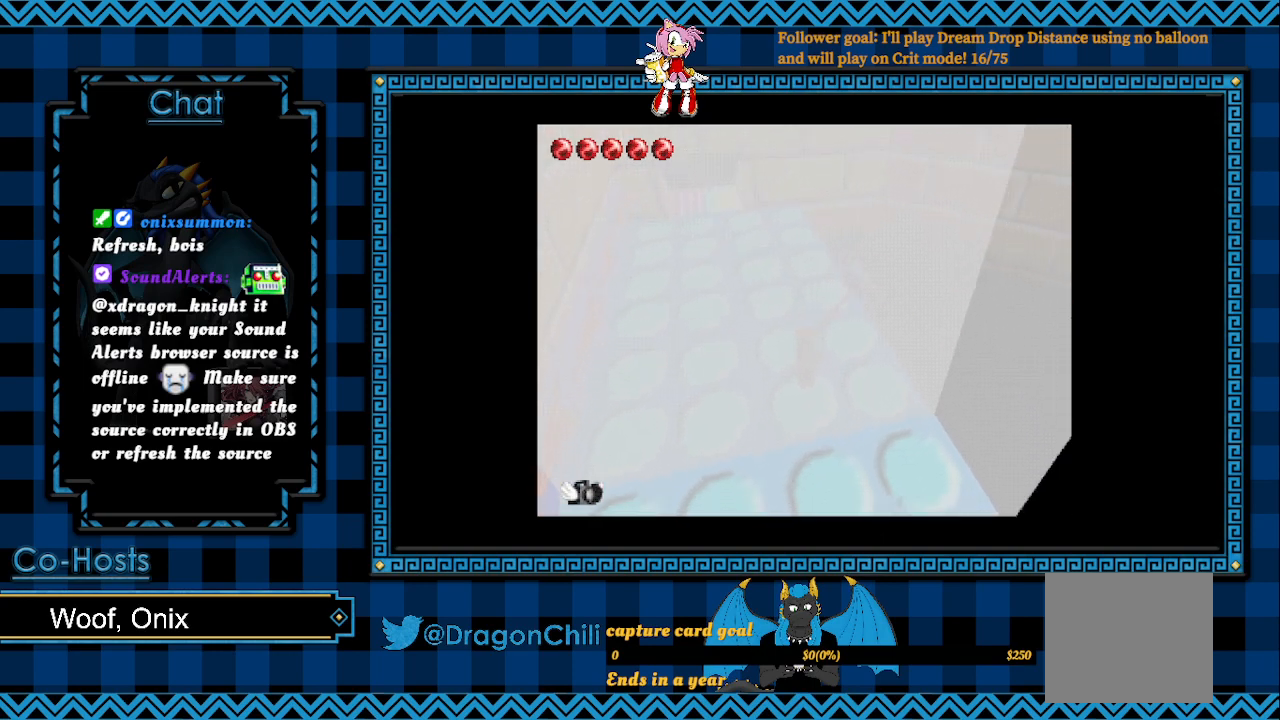
{"buttons": ["CROSS", "SQUARE"], "left_stick": "down-right", "right_stick": "center", "events": []}